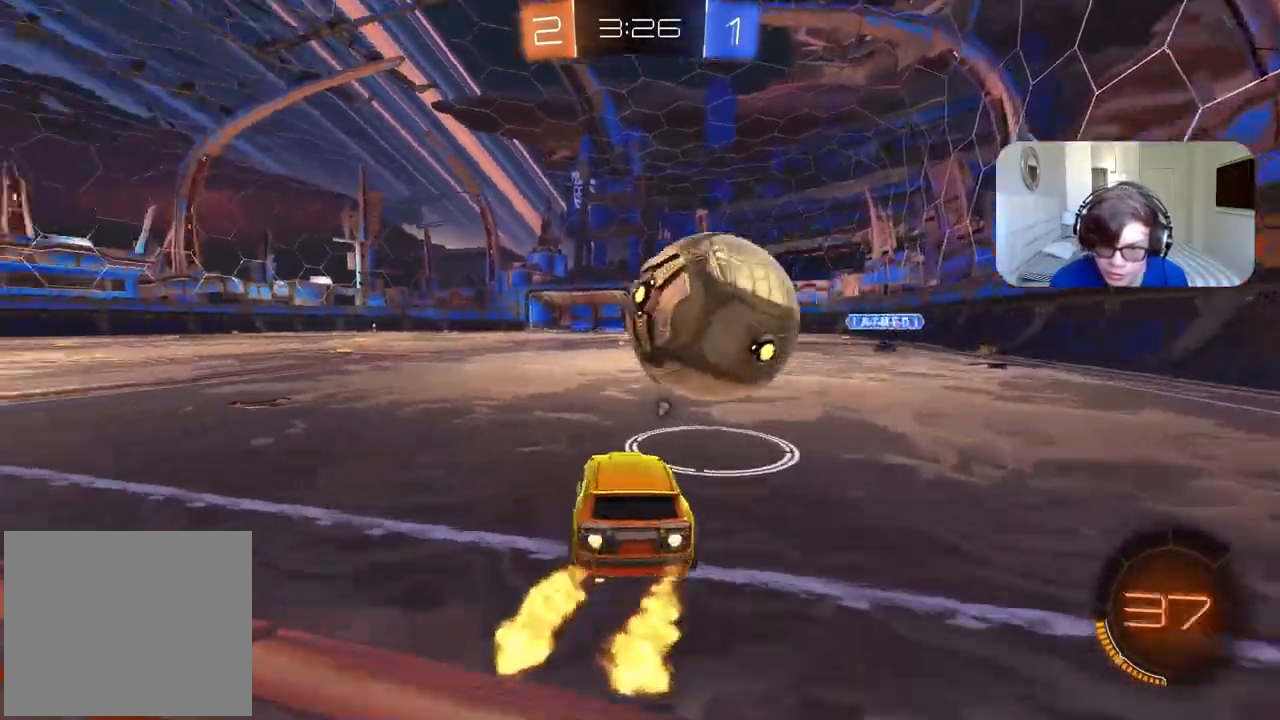
Gameplay with a controller (PlayStation layout); each line is a JSON object with the inputs held at the frame after it. "events" lists button and stick changes between this image and that frame as [ms after this image, input, new state], when the widget could be followed in between.
{"buttons": ["CIRCLE", "R2"], "left_stick": "right", "right_stick": "center", "events": [[300, "left_stick", "center"], [500, "left_stick", "right"]]}
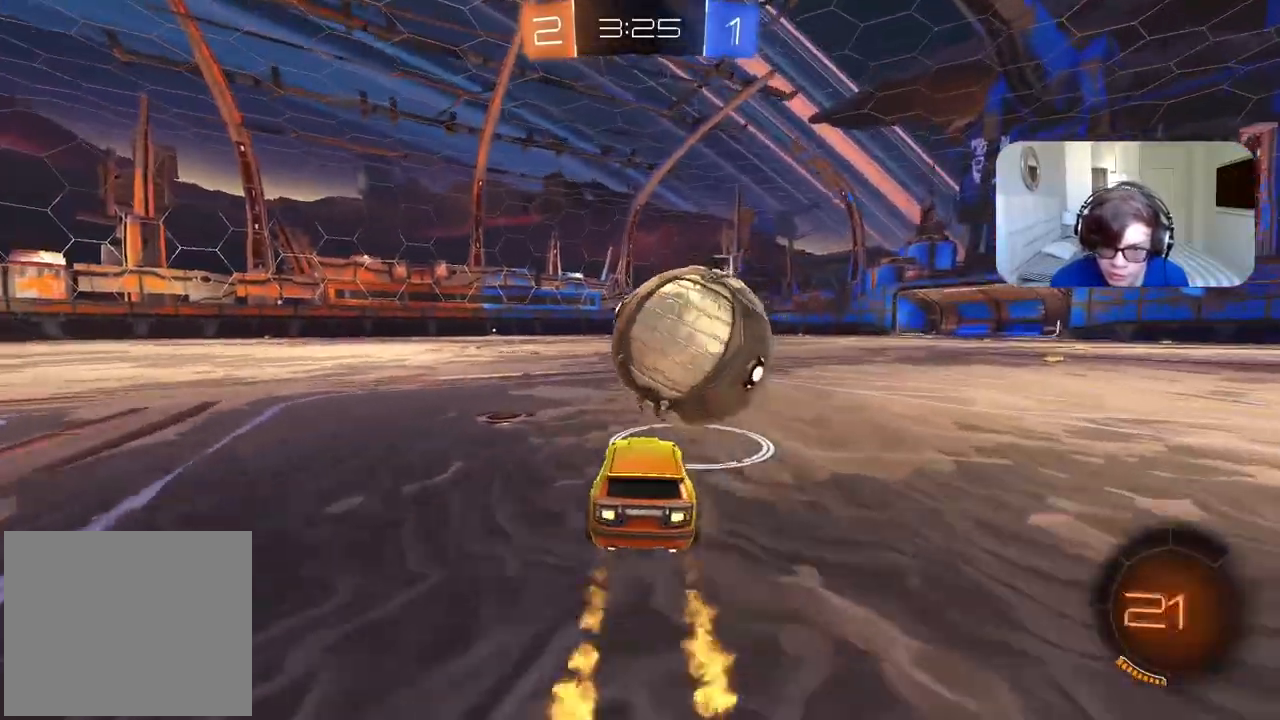
{"buttons": ["CIRCLE", "R2"], "left_stick": "left", "right_stick": "center", "events": [[17, "CIRCLE", "up"], [100, "left_stick", "center"], [450, "CIRCLE", "down"], [450, "left_stick", "left"]]}
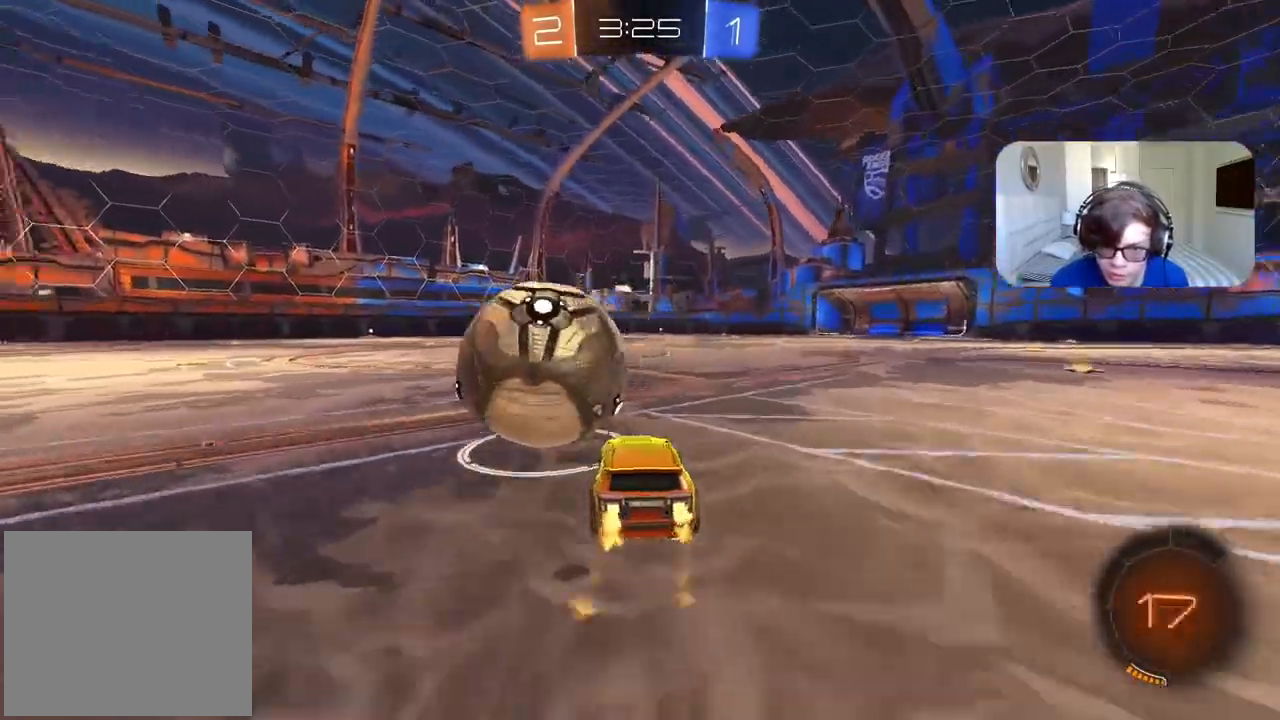
{"buttons": ["CROSS", "CIRCLE", "R2", "L3"], "left_stick": "up-left", "right_stick": "center", "events": [[150, "left_stick", "center"], [283, "left_stick", "up-left"], [317, "CROSS", "down"], [400, "CROSS", "up"], [400, "L3", "down"], [417, "CIRCLE", "up"], [483, "CIRCLE", "down"], [483, "CROSS", "down"]]}
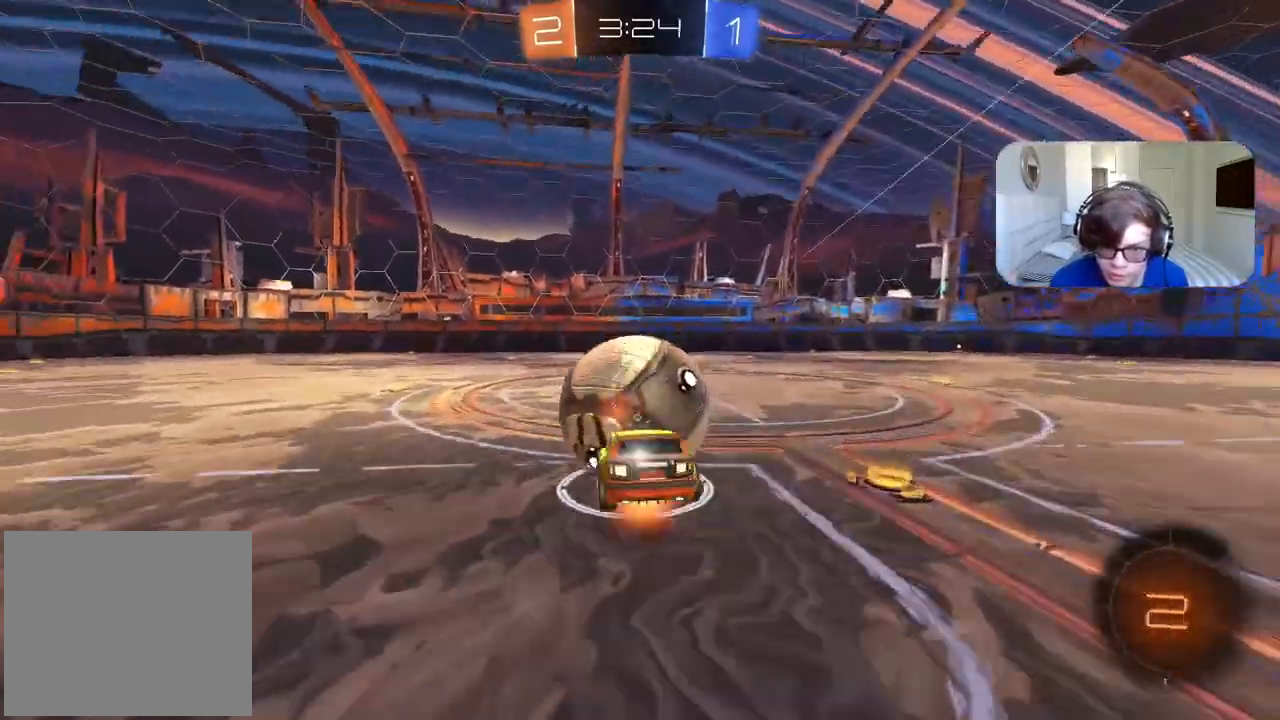
{"buttons": ["TRIANGLE", "R2"], "left_stick": "center", "right_stick": "center", "events": [[33, "left_stick", "up"], [133, "CIRCLE", "up"], [133, "CROSS", "up"], [133, "L3", "up"], [200, "left_stick", "center"], [467, "TRIANGLE", "down"]]}
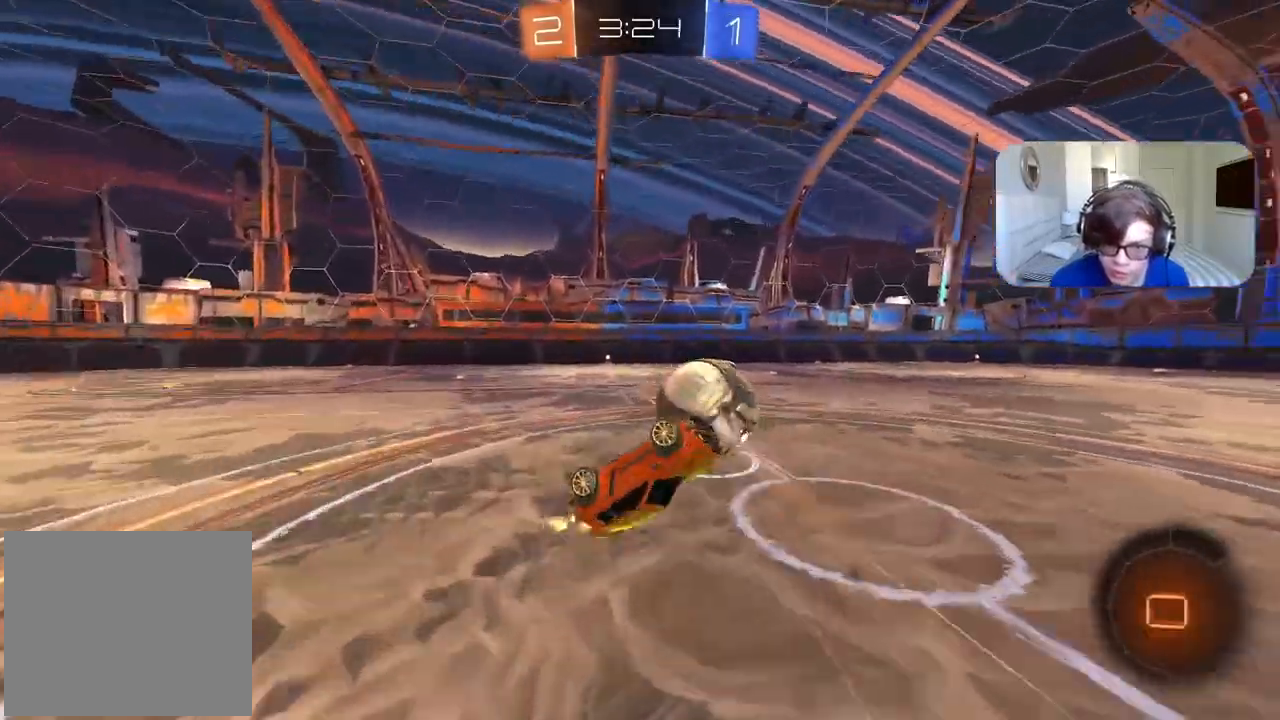
{"buttons": ["R2"], "left_stick": "center", "right_stick": "right", "events": [[83, "TRIANGLE", "up"], [267, "right_stick", "right"]]}